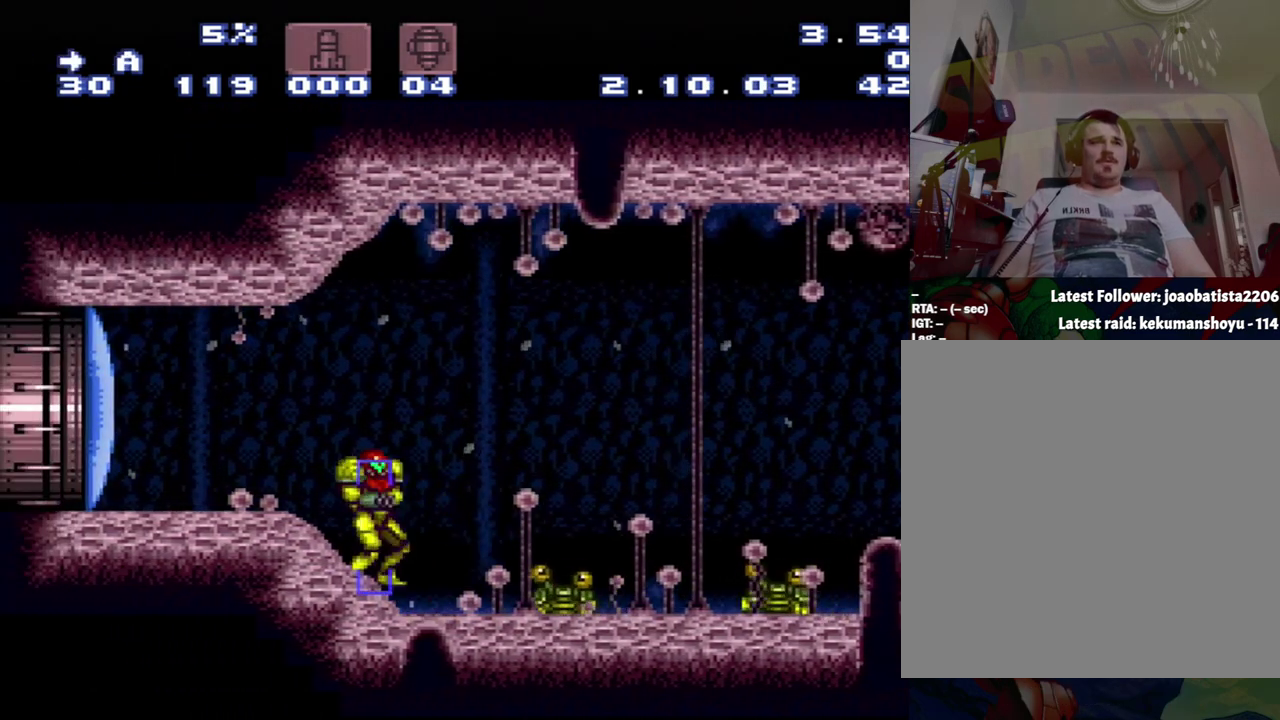
Gameplay with a controller (Nintendo layout); each line is a JSON object with the inputs held at the frame after it. "events" lists button and stick changes between this image and that frame as [ms after this image, input, new state], when the widget could be followed in between. Not read: L3 R3 SELECT.
{"buttons": ["A"], "events": [[50, "DPAD_RIGHT", "up"]]}
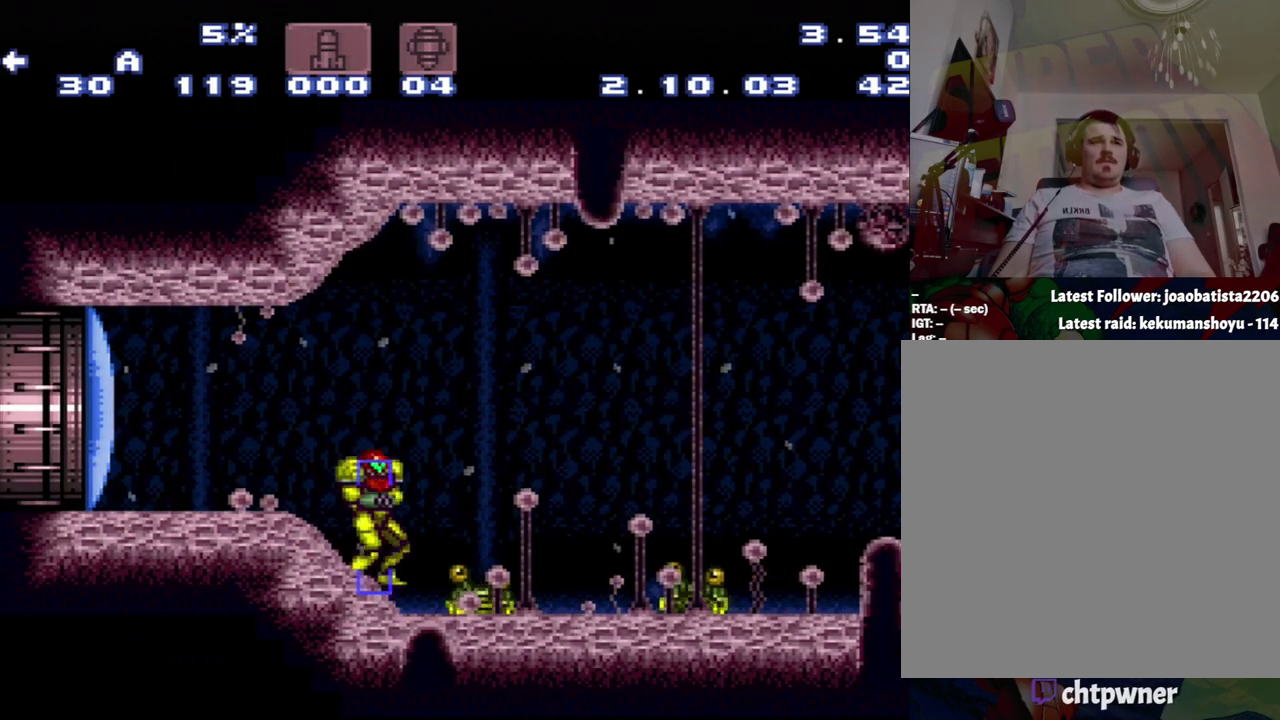
{"buttons": [], "events": [[100, "DPAD_LEFT", "down"], [433, "DPAD_LEFT", "up"], [467, "A", "up"]]}
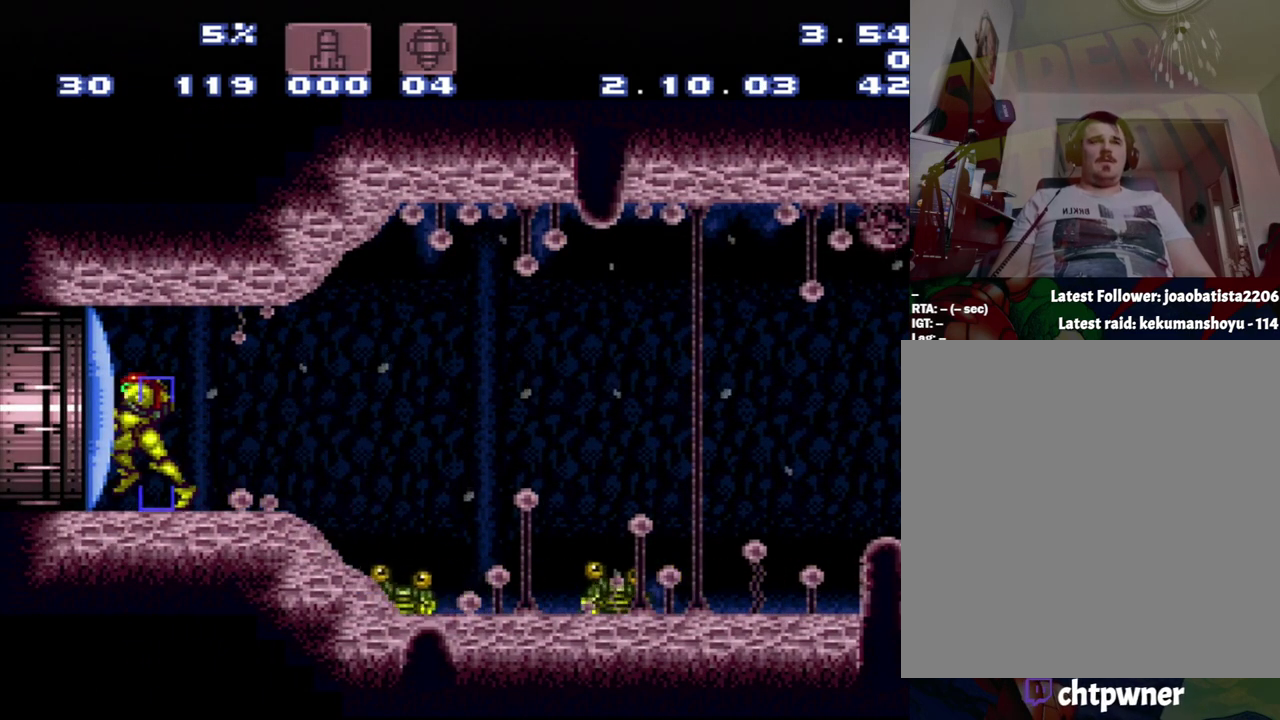
{"buttons": ["L1"], "events": [[483, "L1", "down"]]}
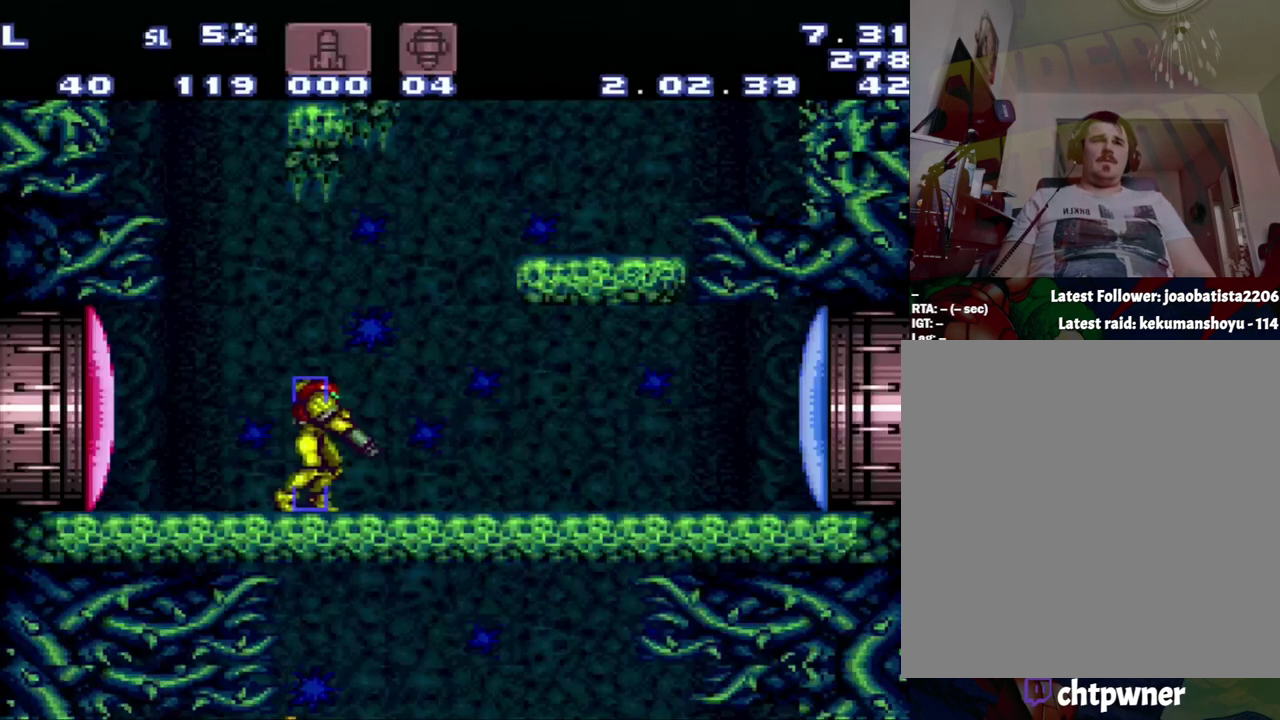
{"buttons": [], "events": [[183, "L1", "up"]]}
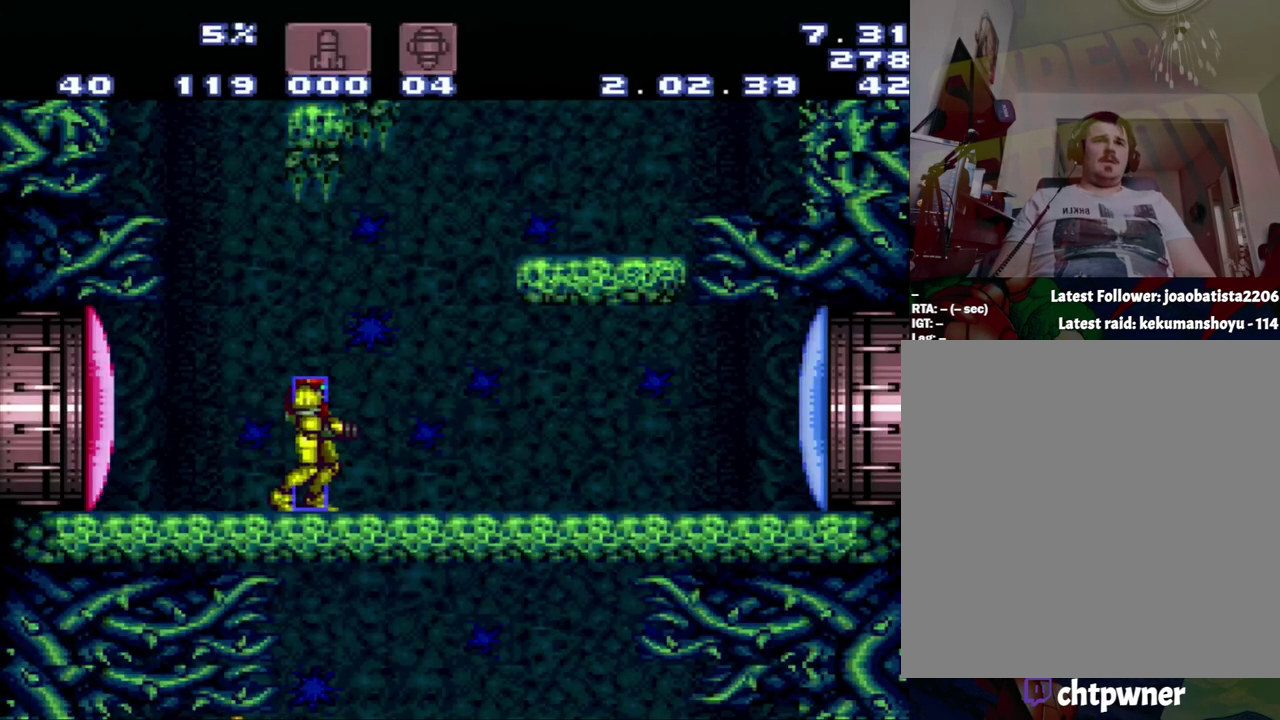
{"buttons": ["A"], "events": [[500, "A", "down"]]}
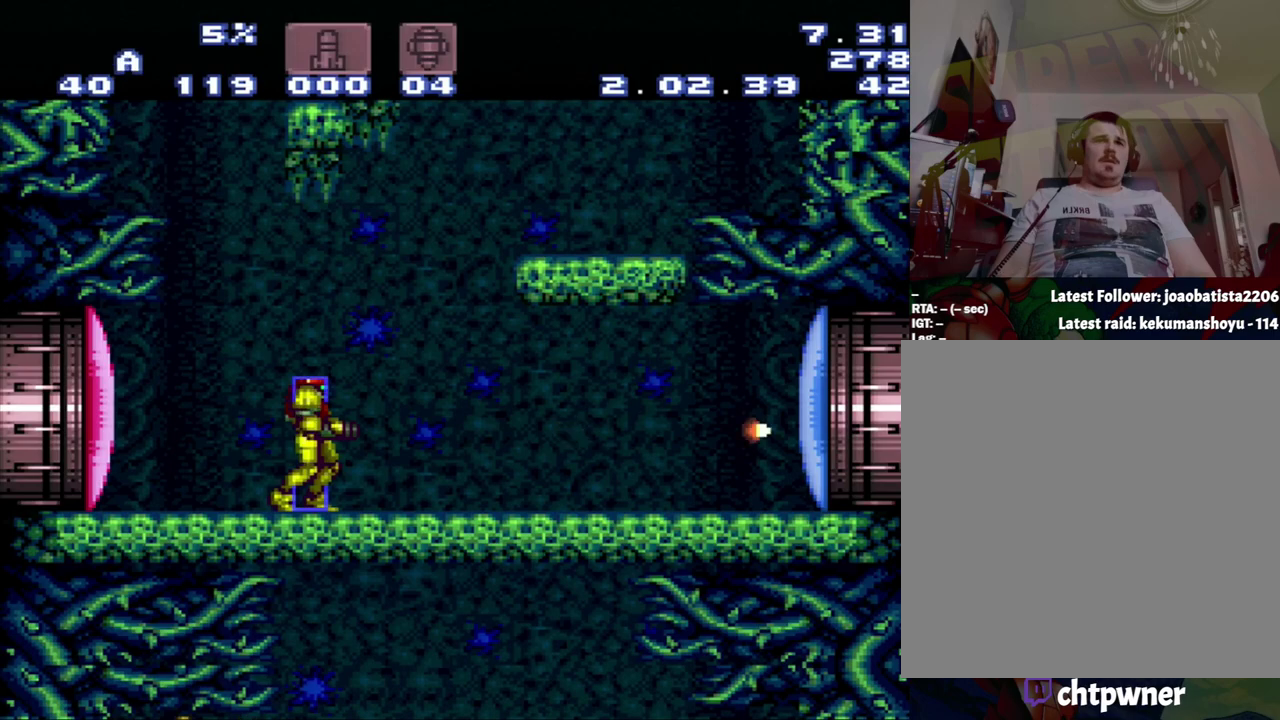
{"buttons": ["A", "DPAD_RIGHT"], "events": [[83, "DPAD_RIGHT", "down"]]}
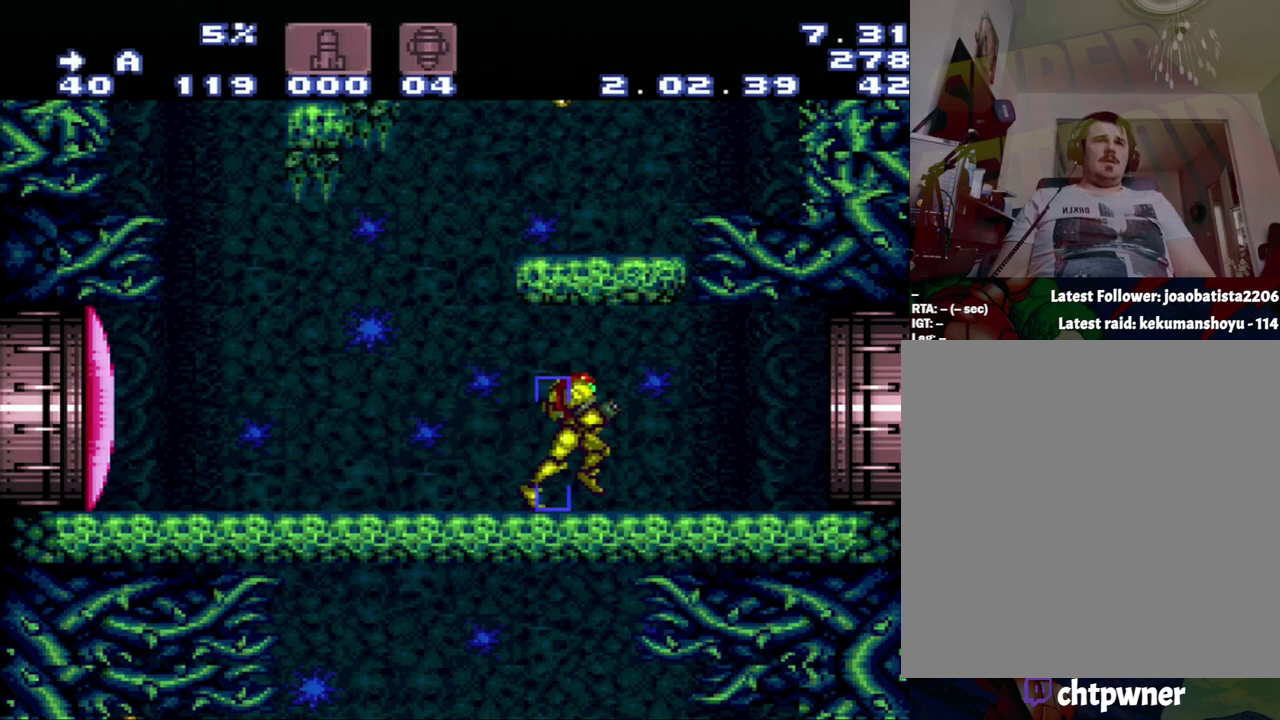
{"buttons": ["A", "DPAD_RIGHT"], "events": []}
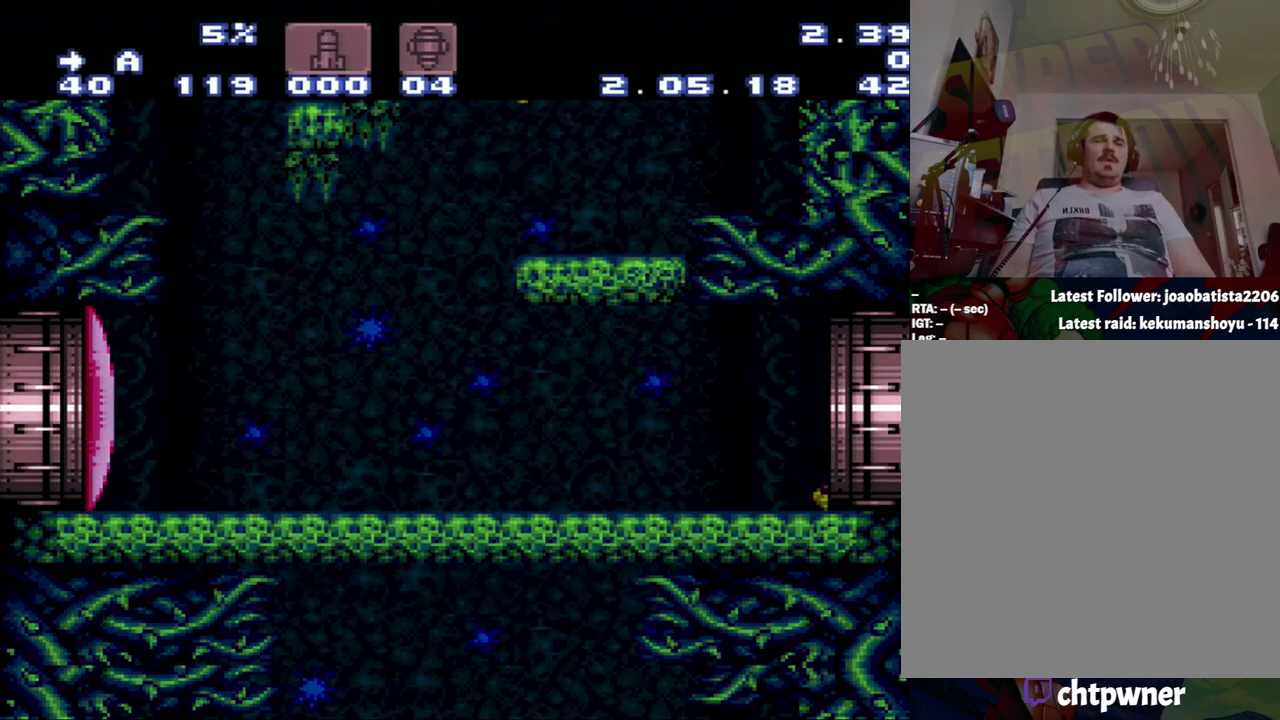
{"buttons": ["A", "DPAD_RIGHT"], "events": []}
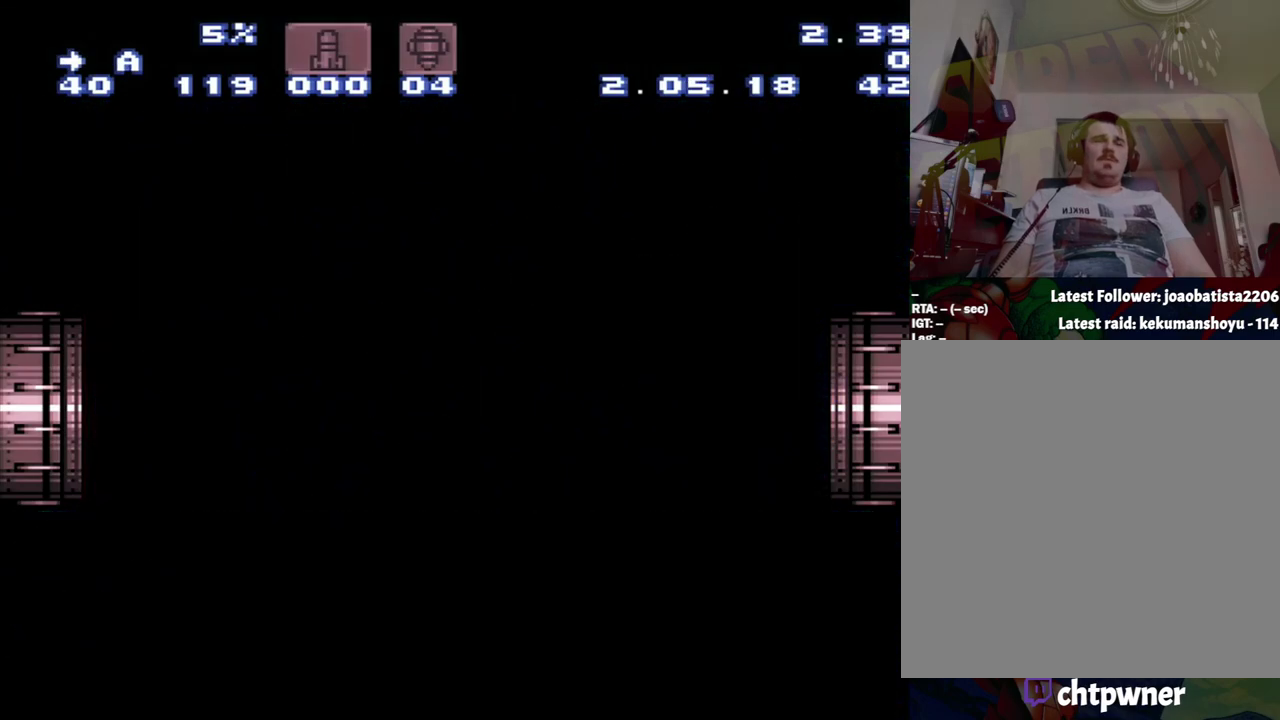
{"buttons": ["A", "DPAD_RIGHT"], "events": []}
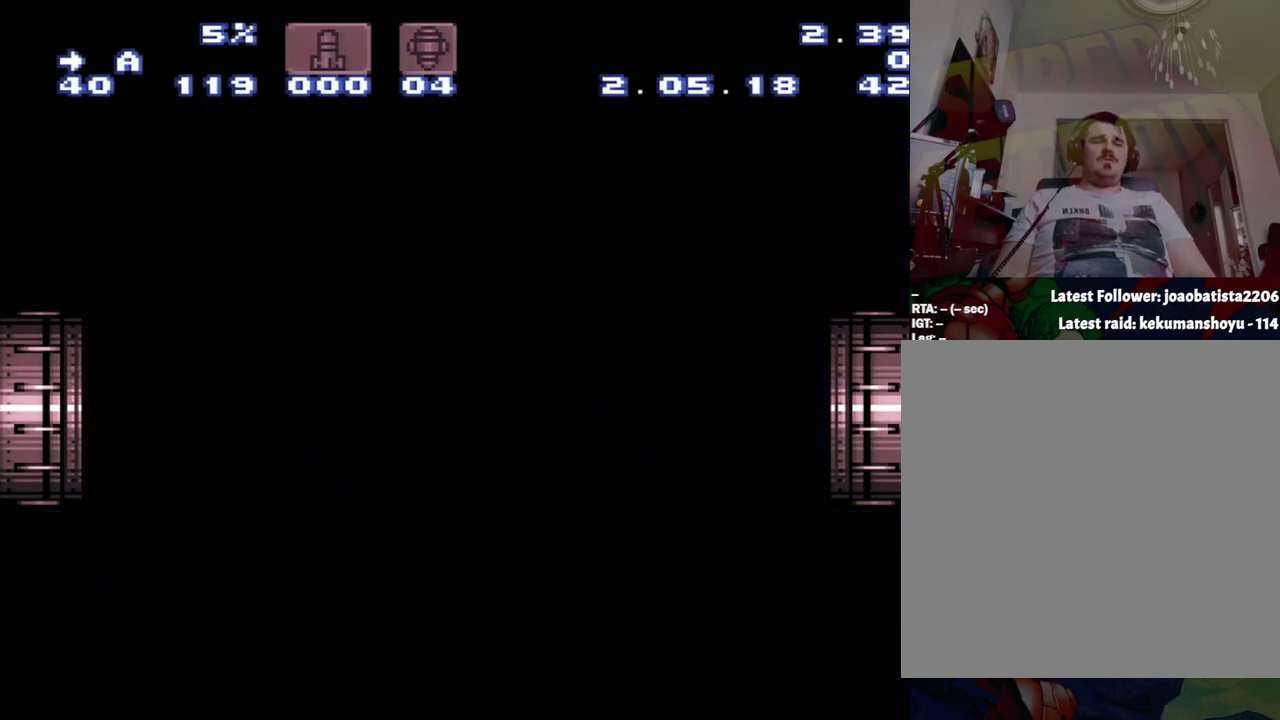
{"buttons": ["A", "DPAD_RIGHT"], "events": []}
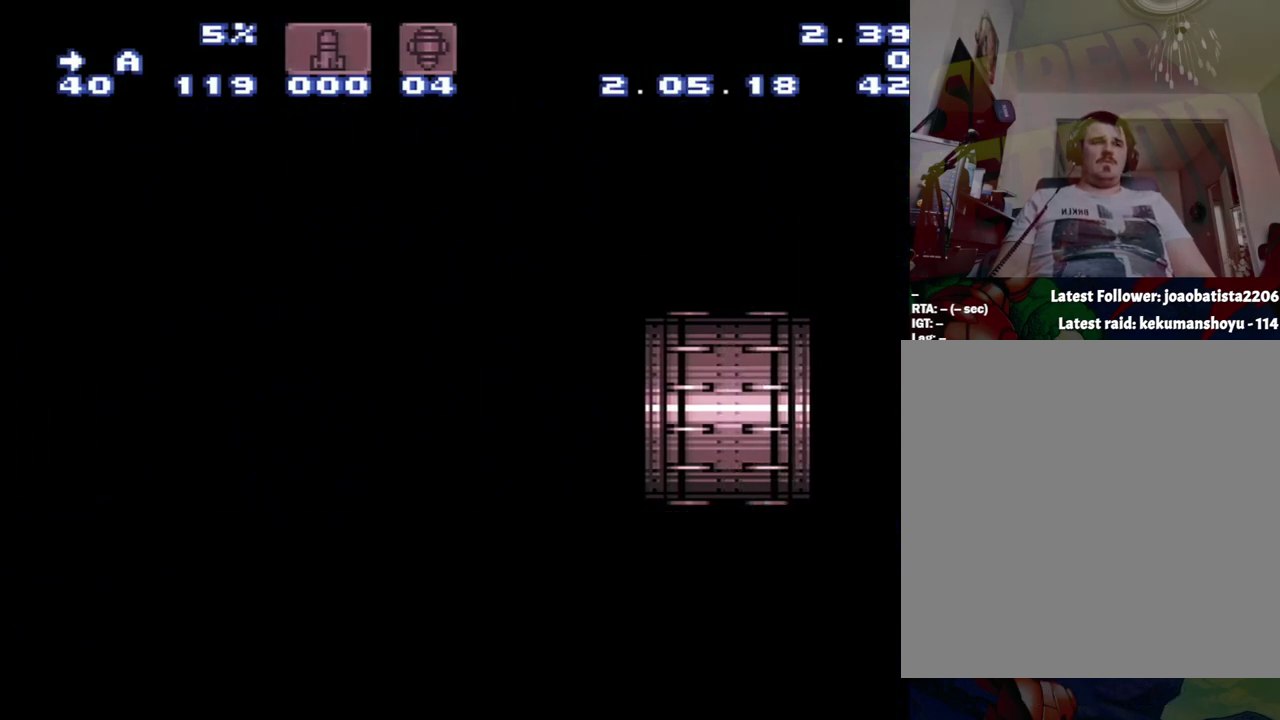
{"buttons": ["A", "DPAD_RIGHT"], "events": []}
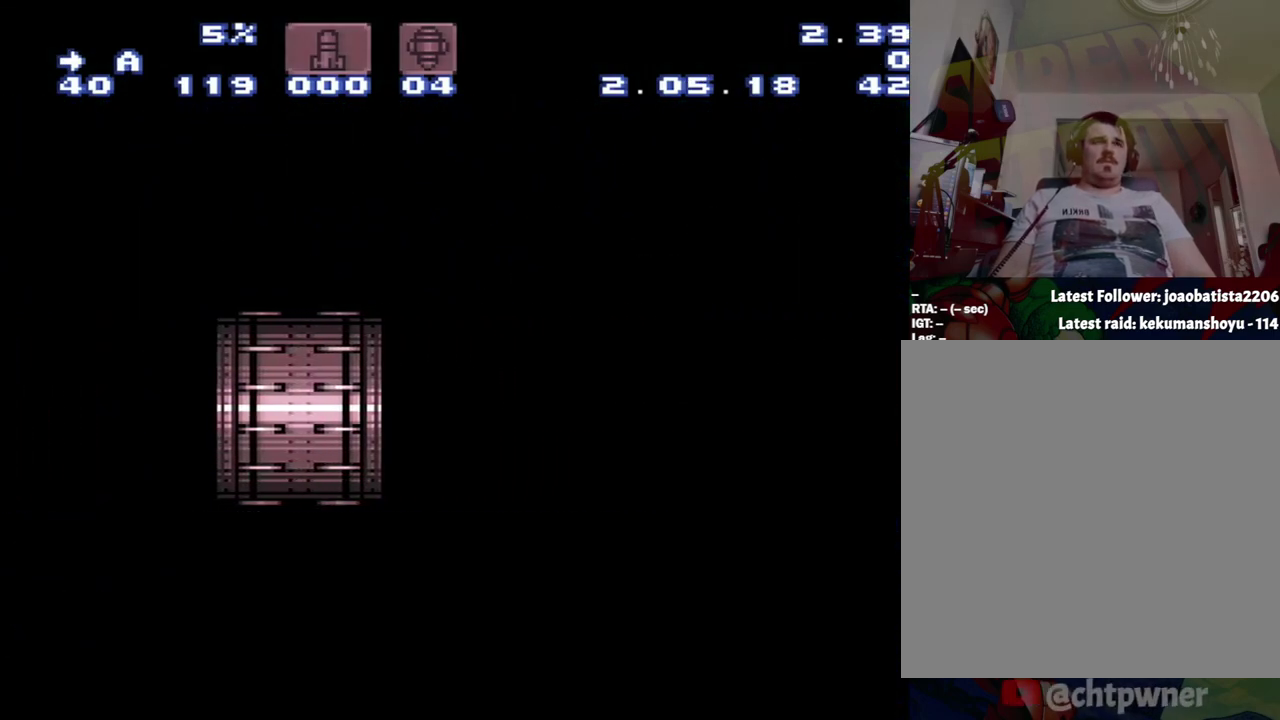
{"buttons": ["A", "DPAD_RIGHT"], "events": []}
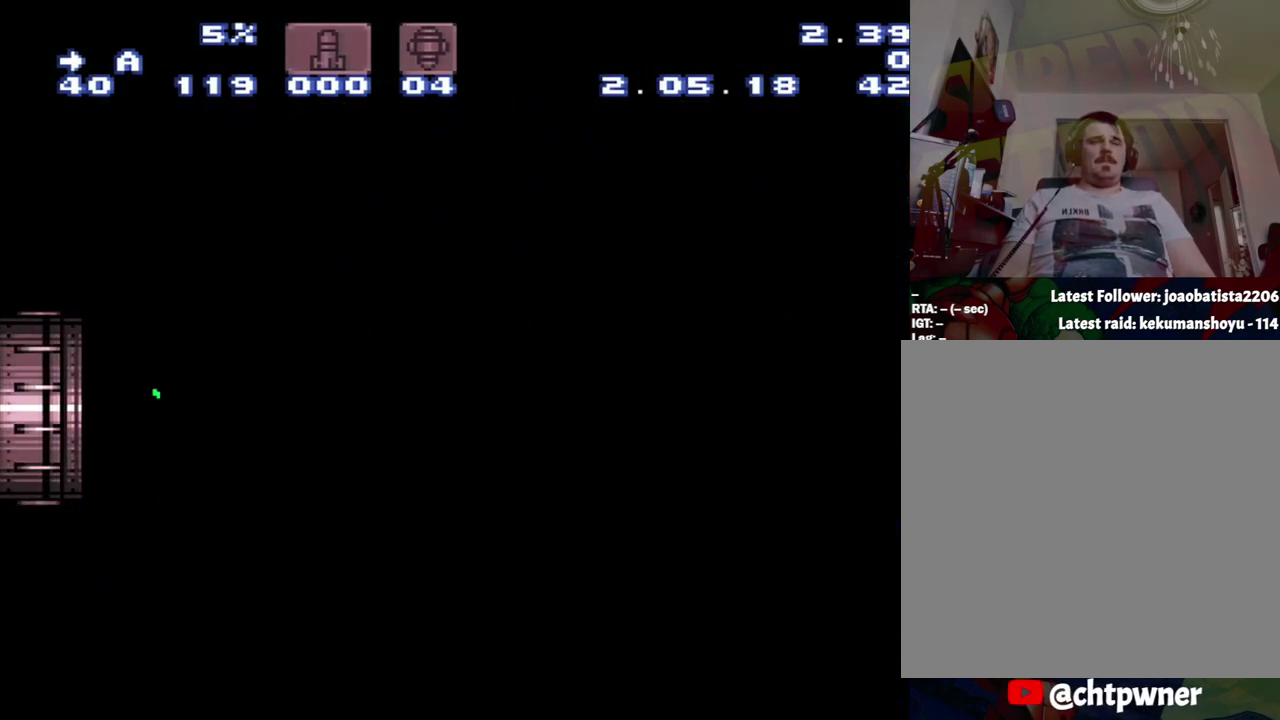
{"buttons": ["A", "DPAD_RIGHT"], "events": []}
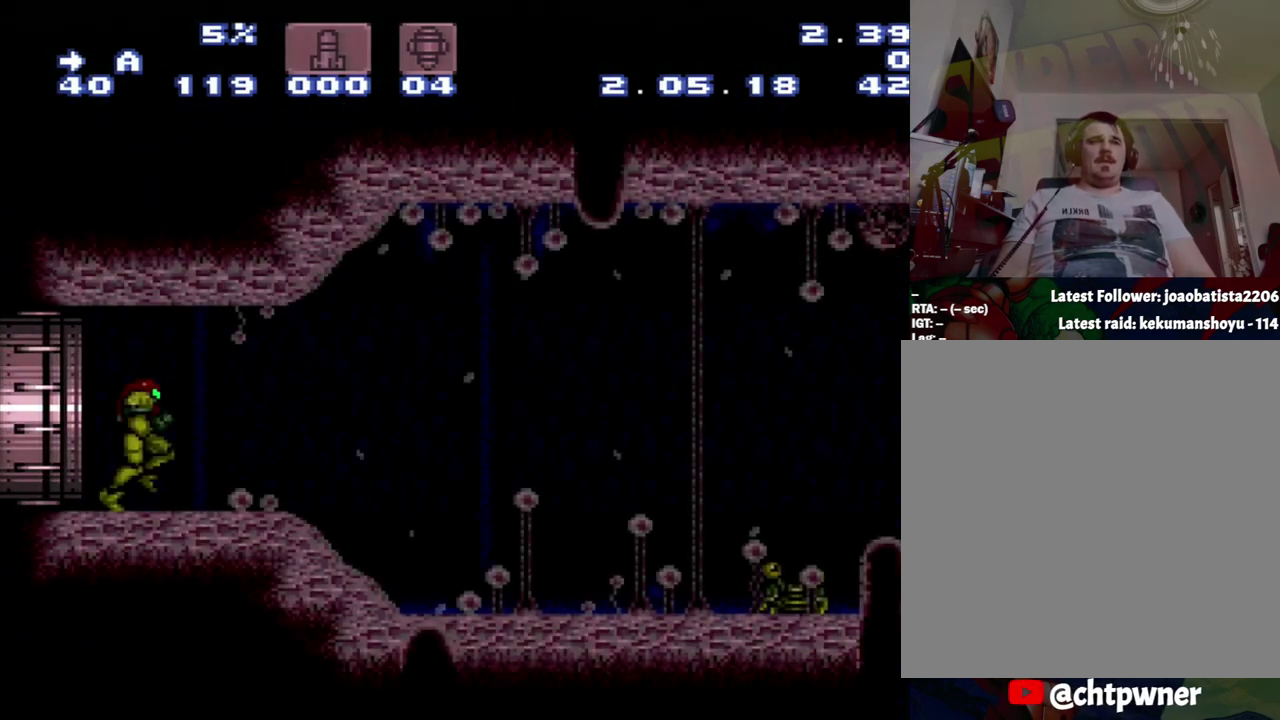
{"buttons": ["A", "DPAD_RIGHT"], "events": []}
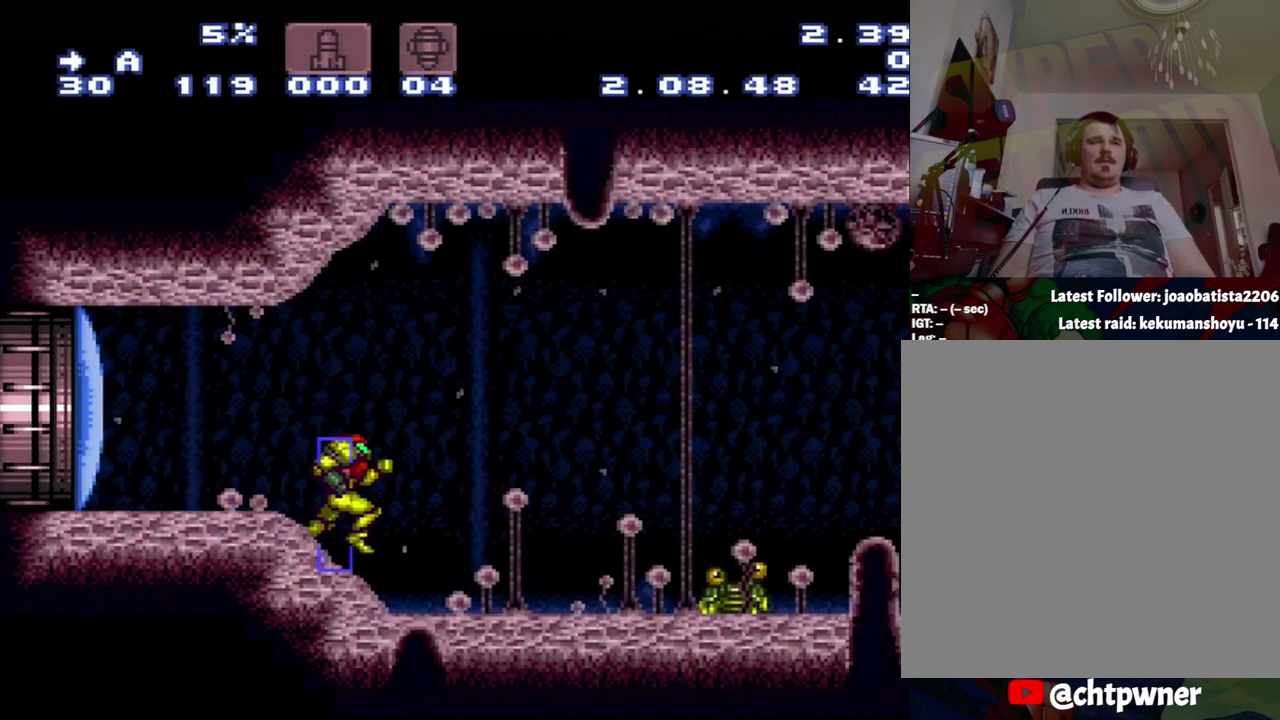
{"buttons": ["A", "B"], "events": [[100, "B", "down"], [183, "DPAD_RIGHT", "up"]]}
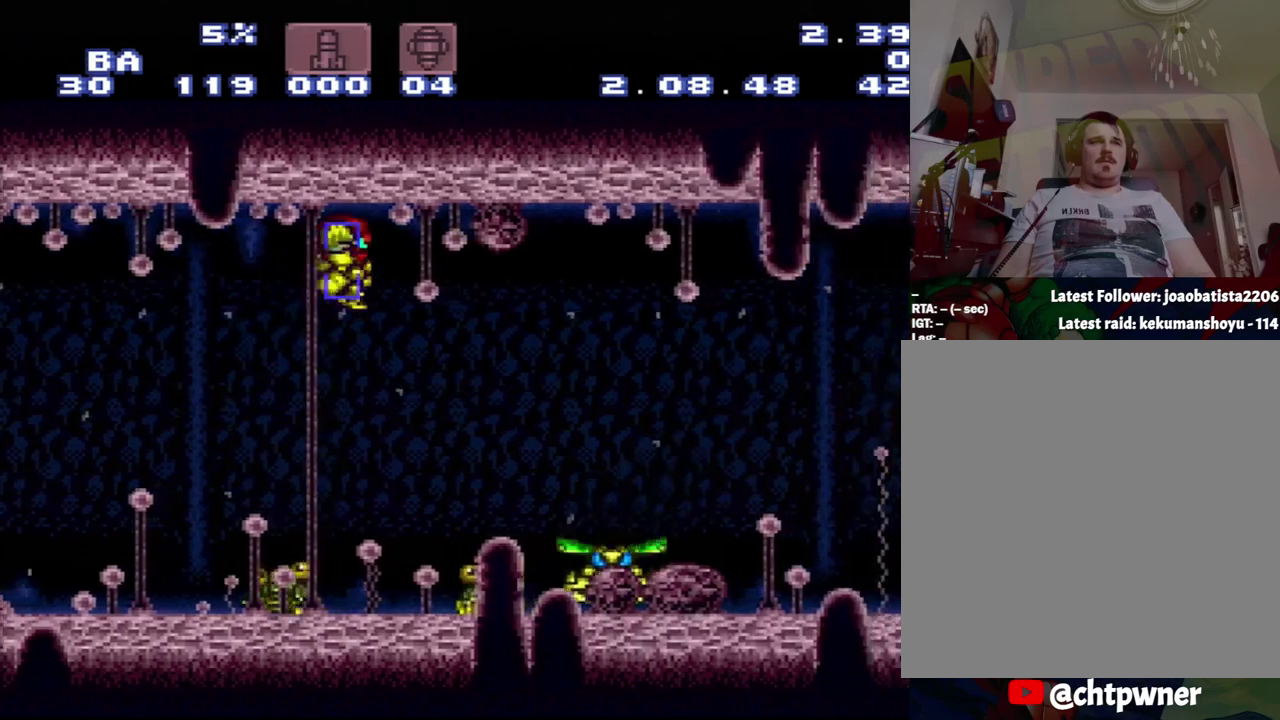
{"buttons": ["A", "B"], "events": []}
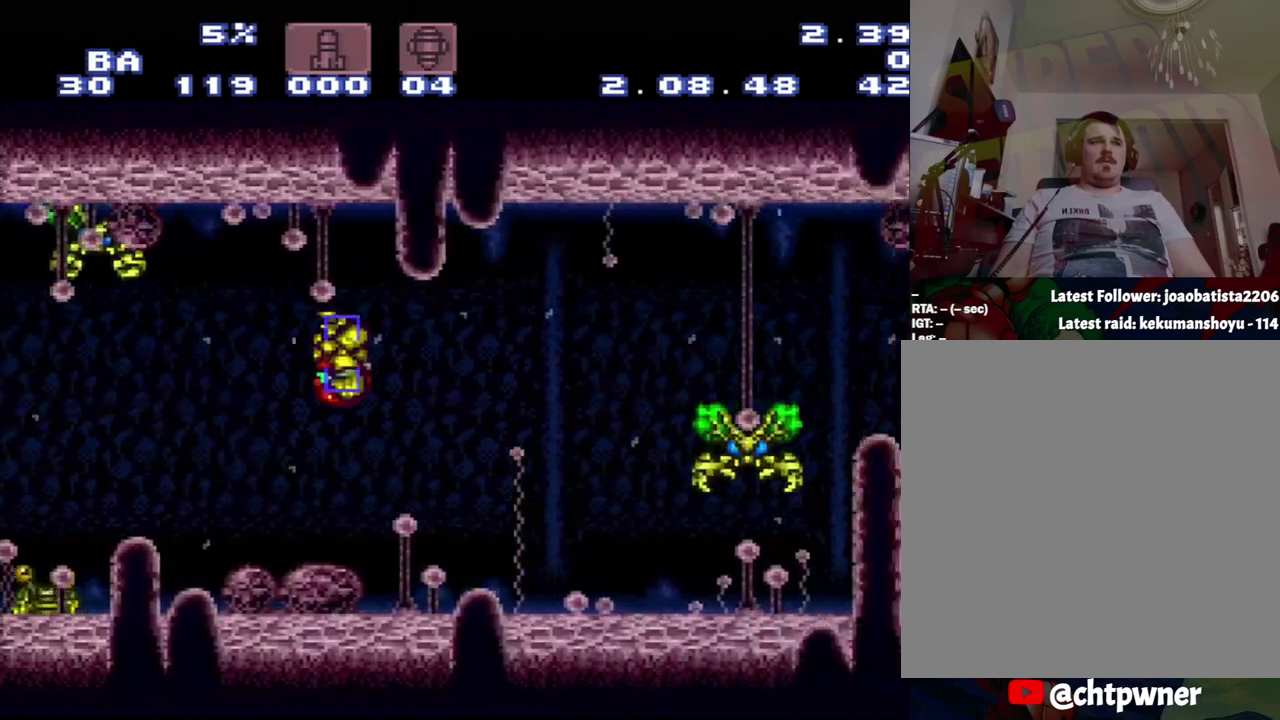
{"buttons": ["A"], "events": [[450, "B", "up"]]}
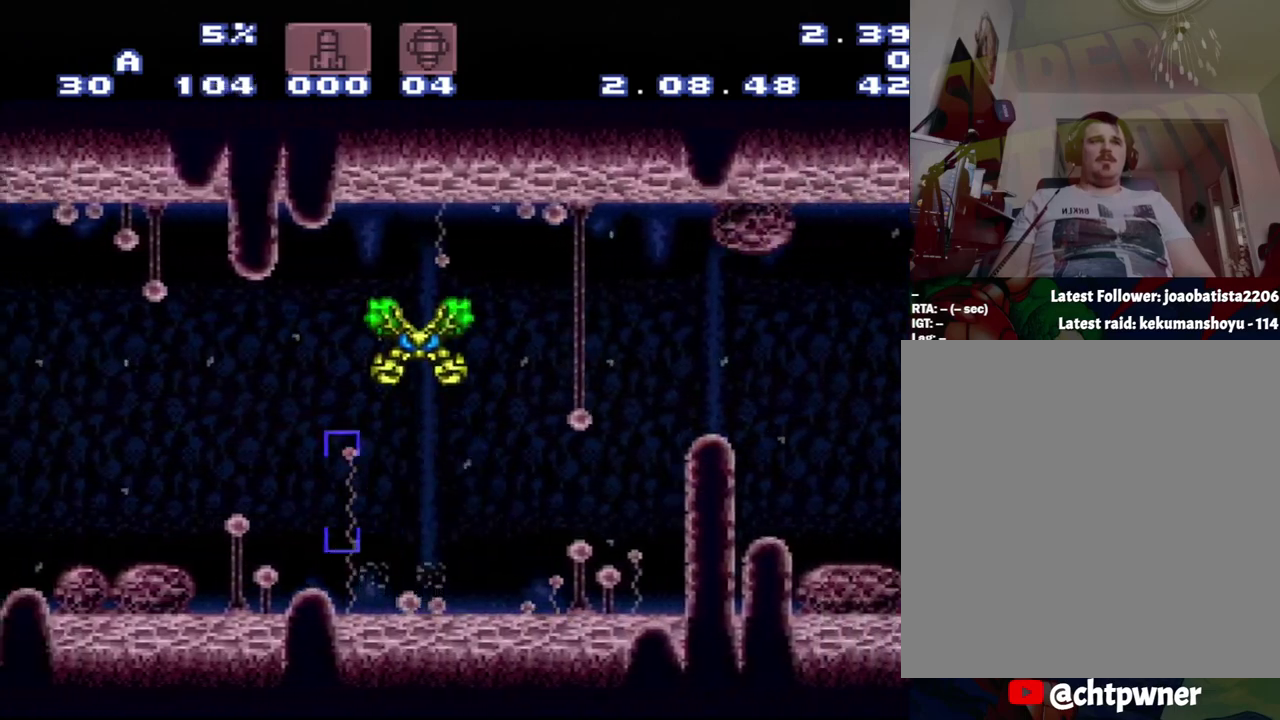
{"buttons": ["A"], "events": []}
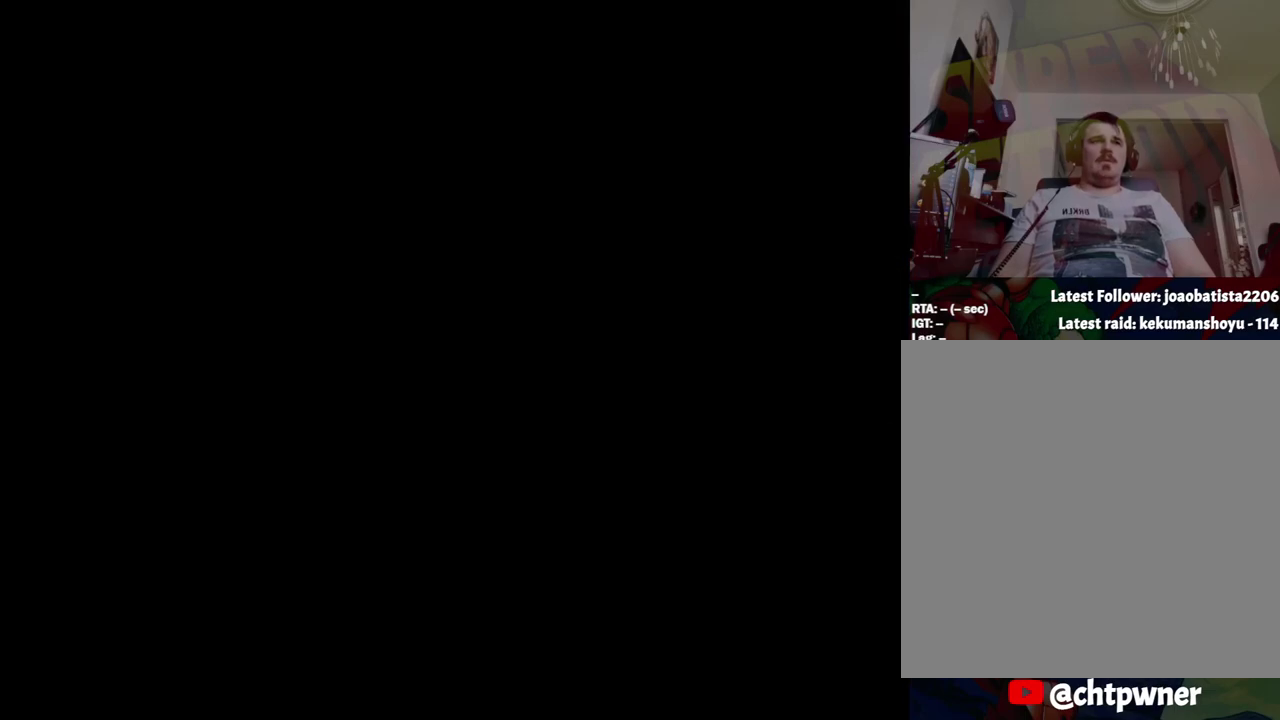
{"buttons": [], "events": [[50, "A", "up"], [50, "L1", "down"], [50, "Y", "down"], [250, "L1", "up"], [250, "Y", "up"]]}
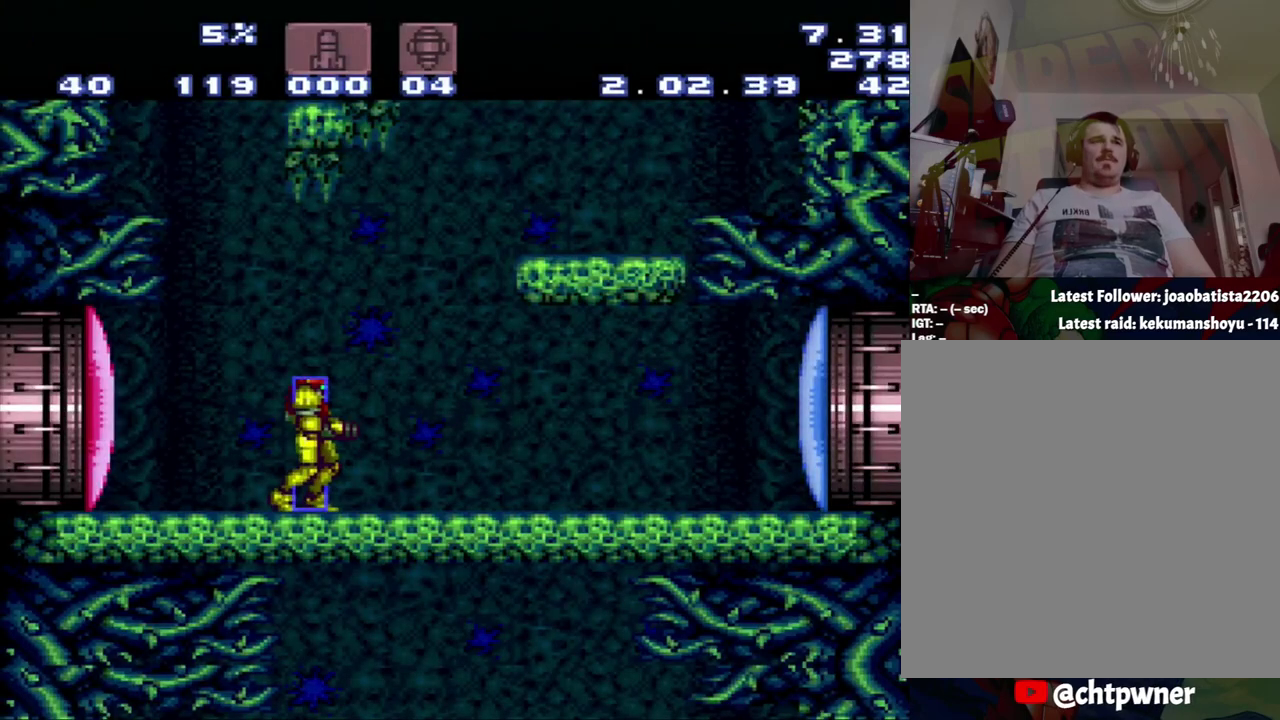
{"buttons": ["A"], "events": [[400, "A", "down"]]}
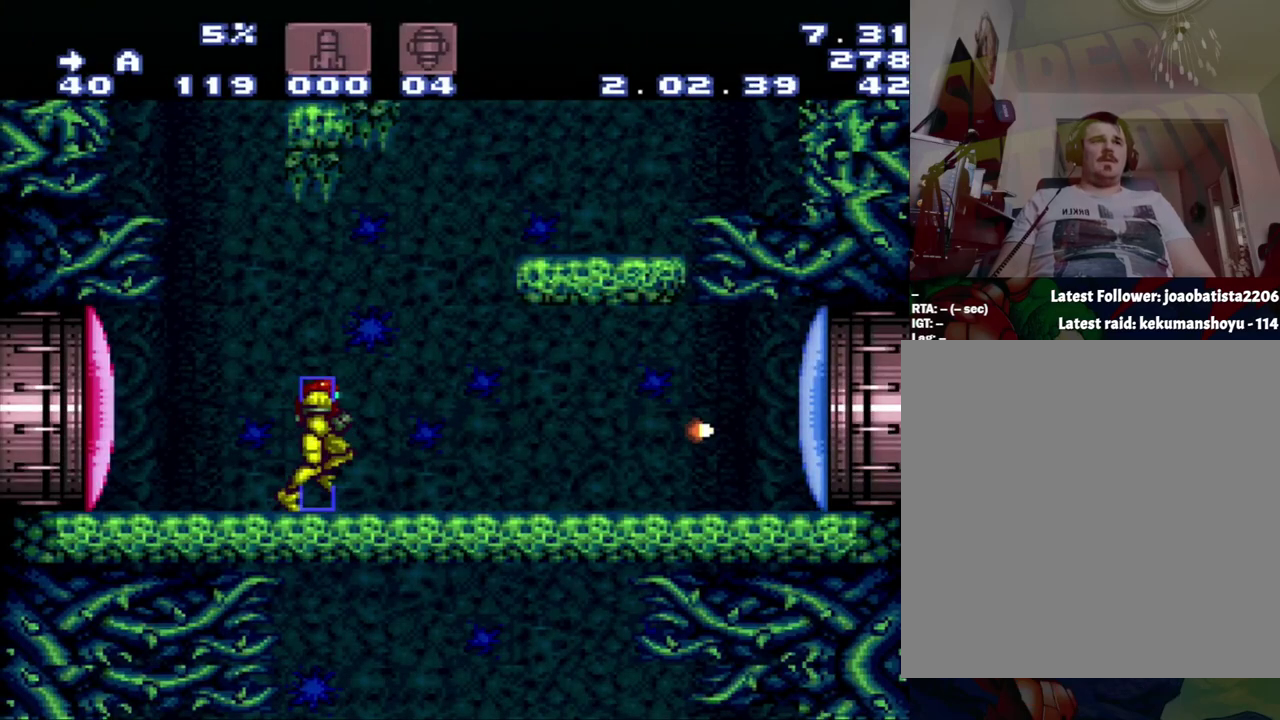
{"buttons": ["A", "DPAD_RIGHT"], "events": [[67, "DPAD_RIGHT", "down"]]}
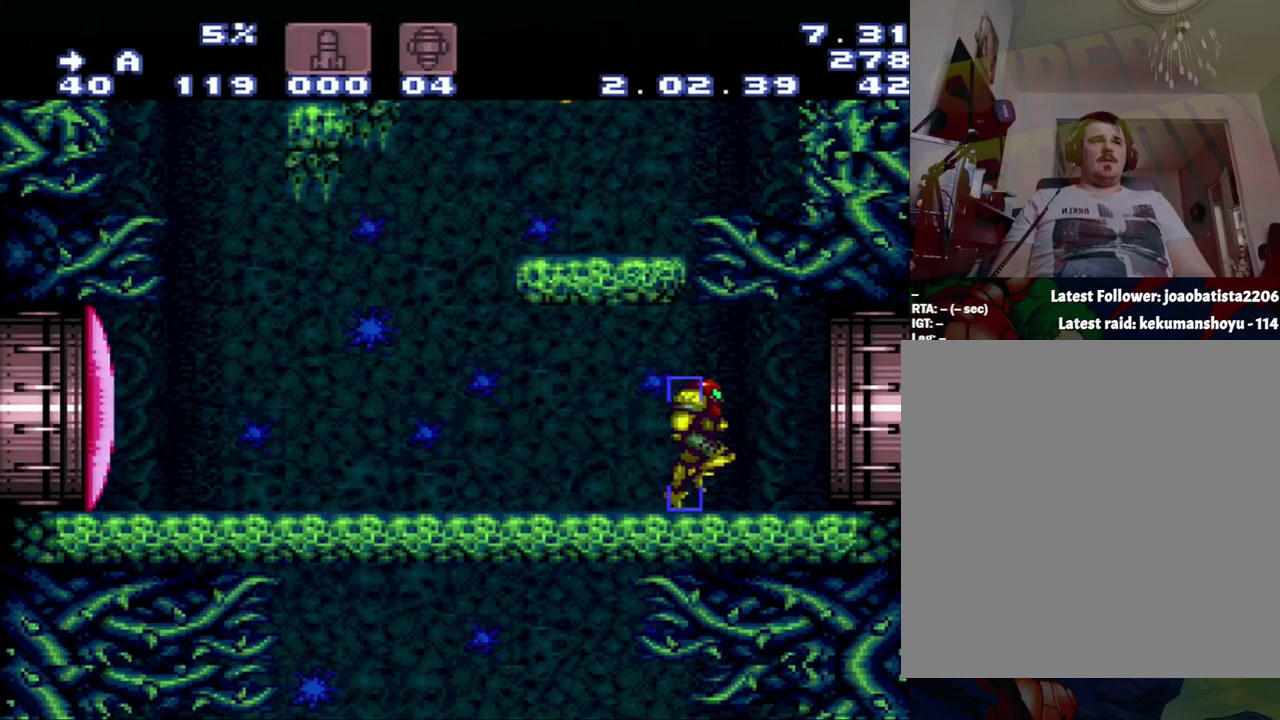
{"buttons": ["A", "DPAD_RIGHT"], "events": []}
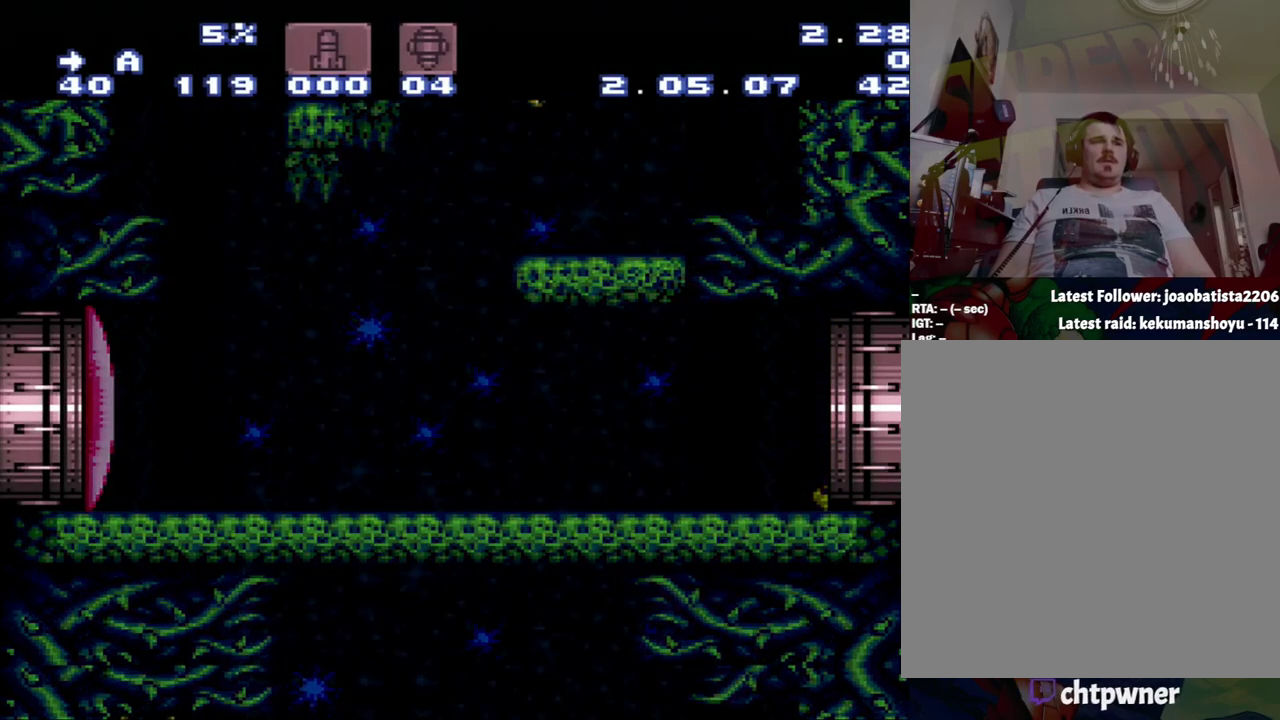
{"buttons": ["A", "DPAD_RIGHT"], "events": []}
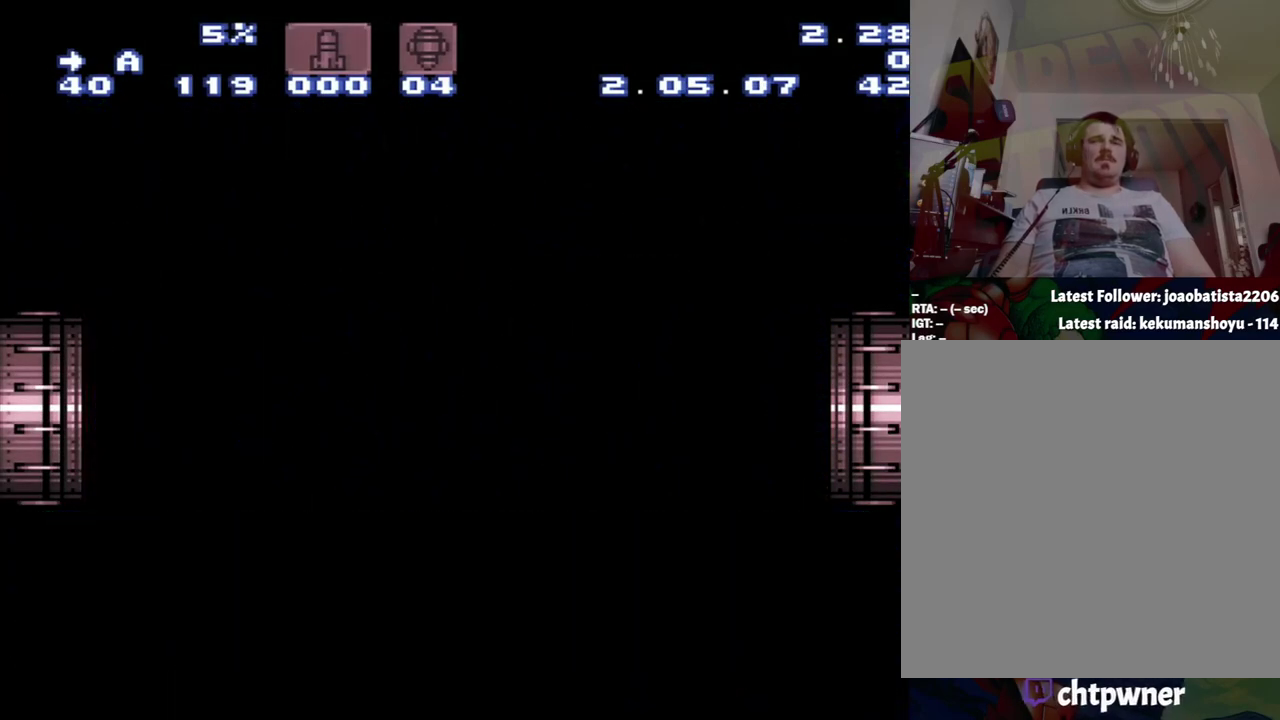
{"buttons": ["A", "DPAD_RIGHT"], "events": []}